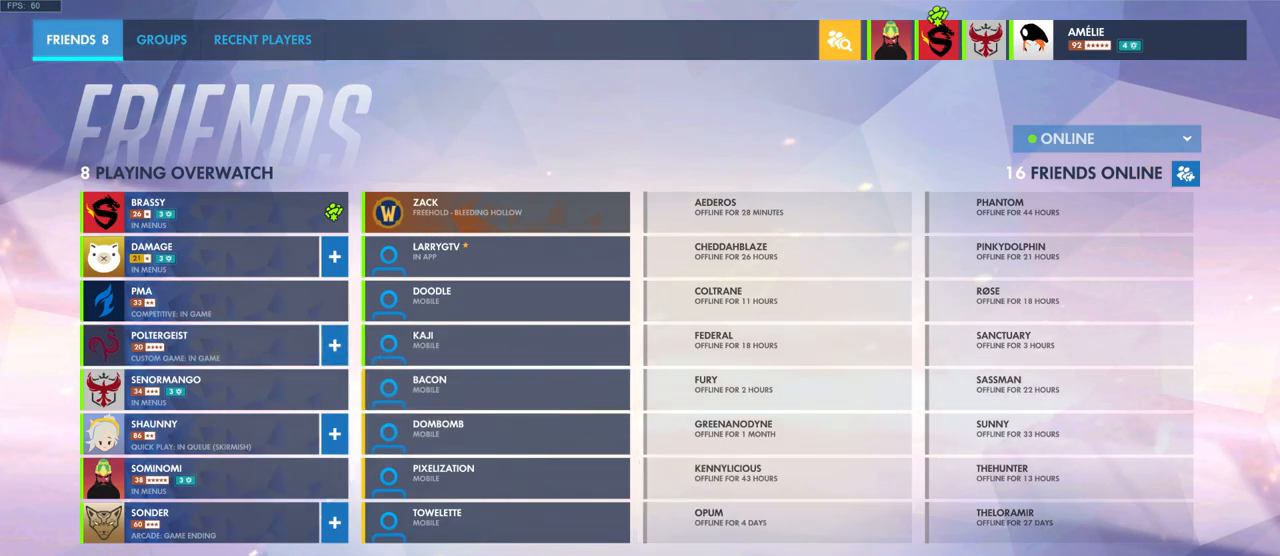
Gameplay with keyboard and mouse; each line is a JSON object with the keys and mouse buttons held at the frame after it. "events" lists presses ("down") and releases ("up") of "a", "ctrl", "d", "e", "q", "s", "shift", "space", "w", "mouse_left", "mouse_wheel", "mouse_right", "mouse_mb4" and "mouse_mb5" between this image and that frame as [ms after this image, input, new state], when the widget could be followed in between. "mouse_left", "mouse_wheel", "mouse_right", "mouse_mb4", "mouse_mb5" = the "left", "wheel", "right", "mb4", "mb5" buttons of the "mouse" list. No other keys are recorded. "wheel" means that the mouse wheel is clicked or scrolled. Mouse movement is not recorded.
{"keys": [], "mouse": [], "events": []}
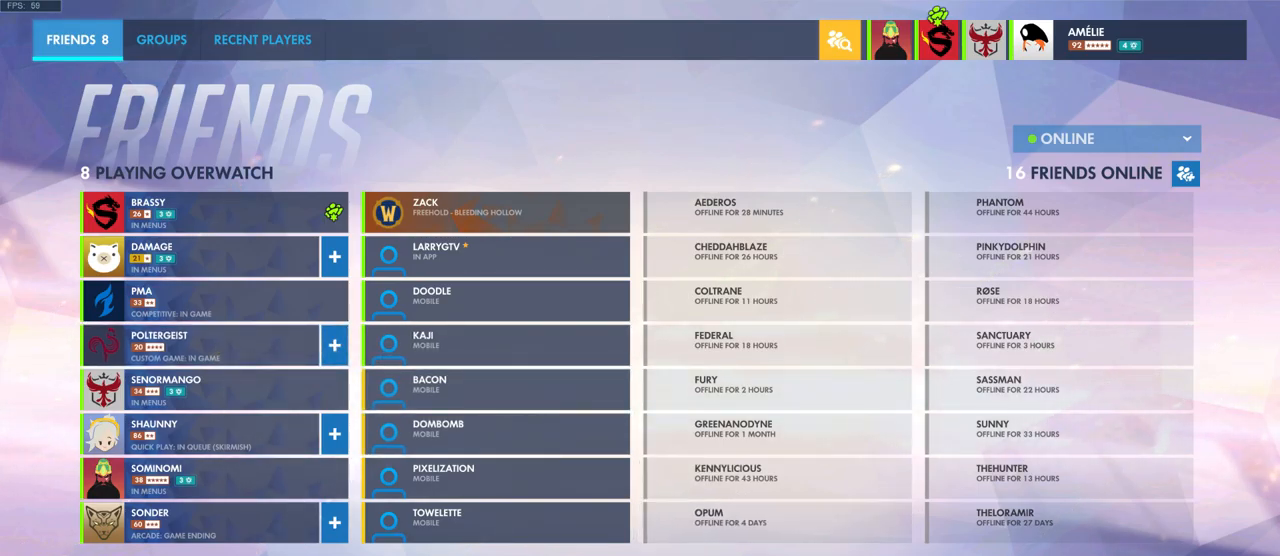
{"keys": [], "mouse": [], "events": []}
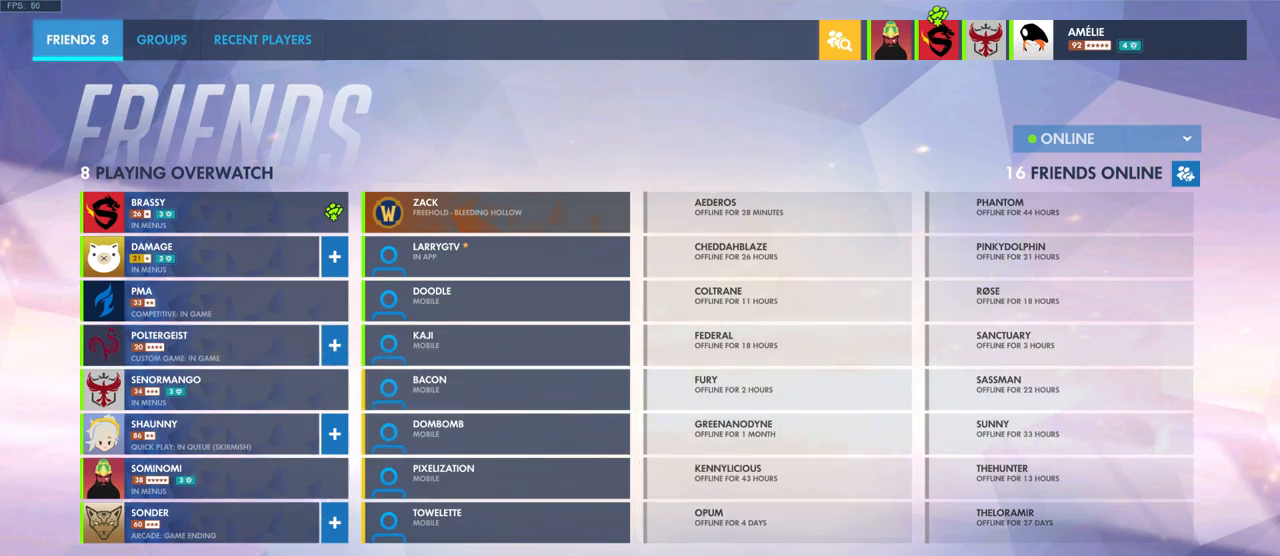
{"keys": [], "mouse": [], "events": []}
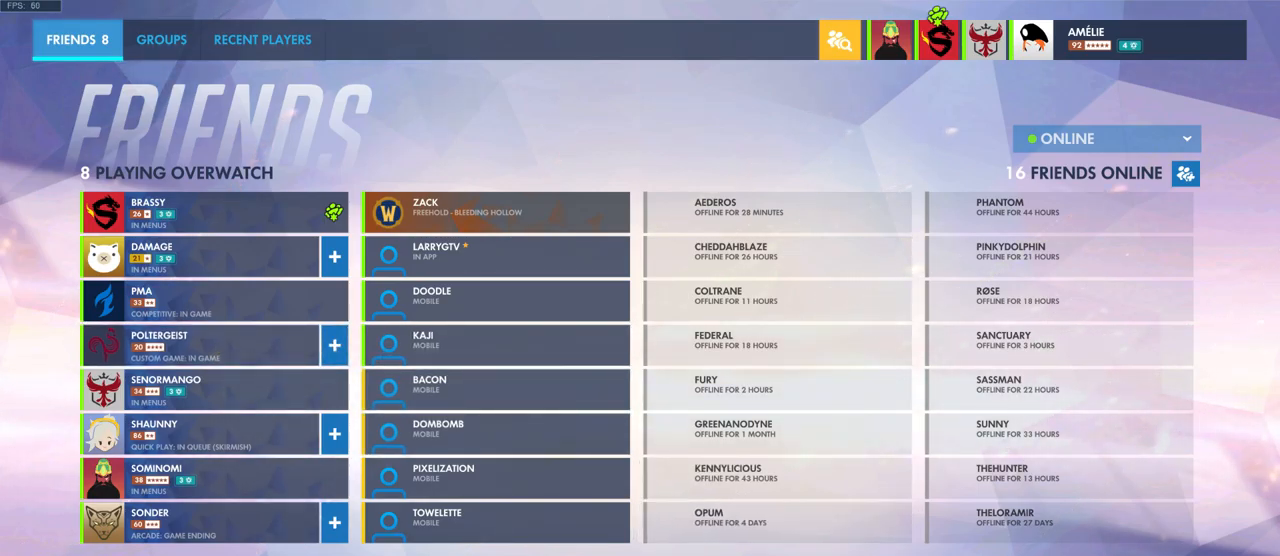
{"keys": [], "mouse": [], "events": []}
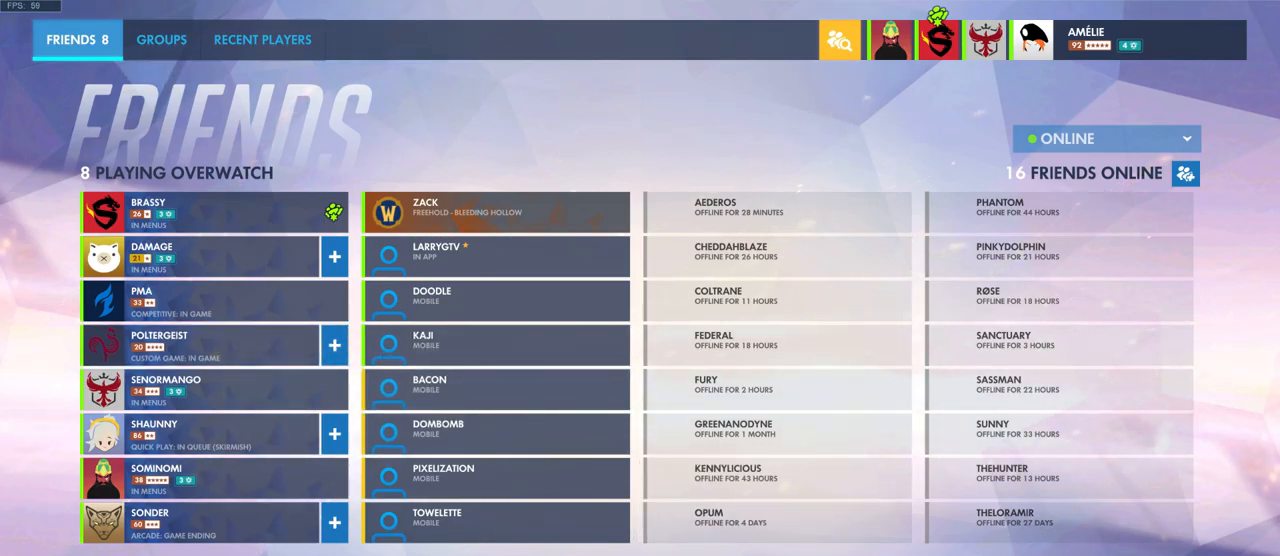
{"keys": [], "mouse": [], "events": []}
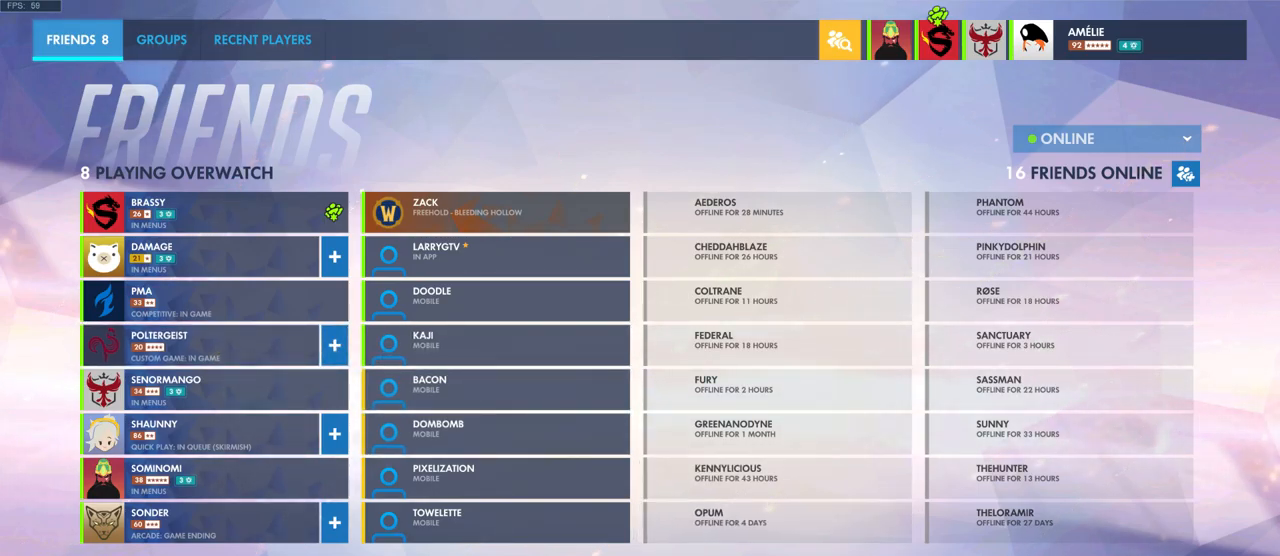
{"keys": [], "mouse": [], "events": []}
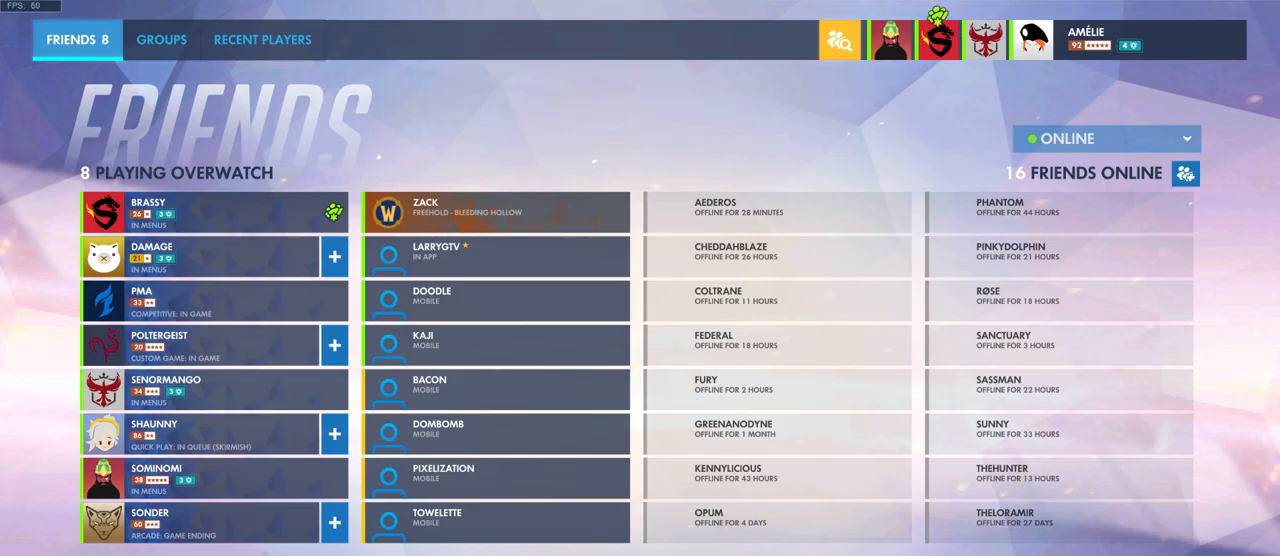
{"keys": [], "mouse": [], "events": []}
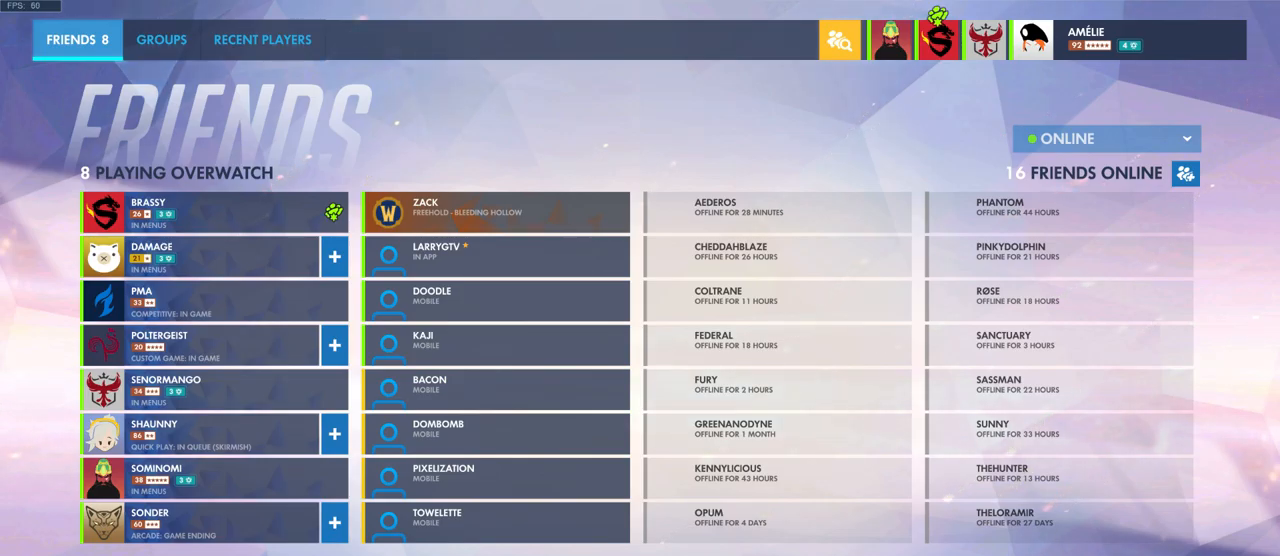
{"keys": [], "mouse": [], "events": []}
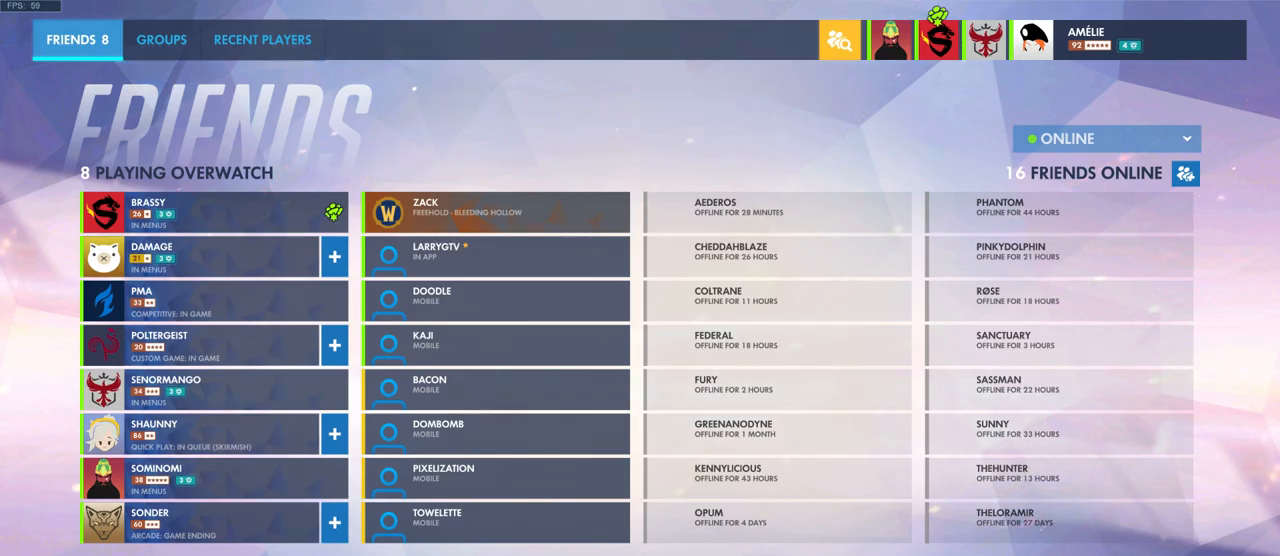
{"keys": [], "mouse": [], "events": []}
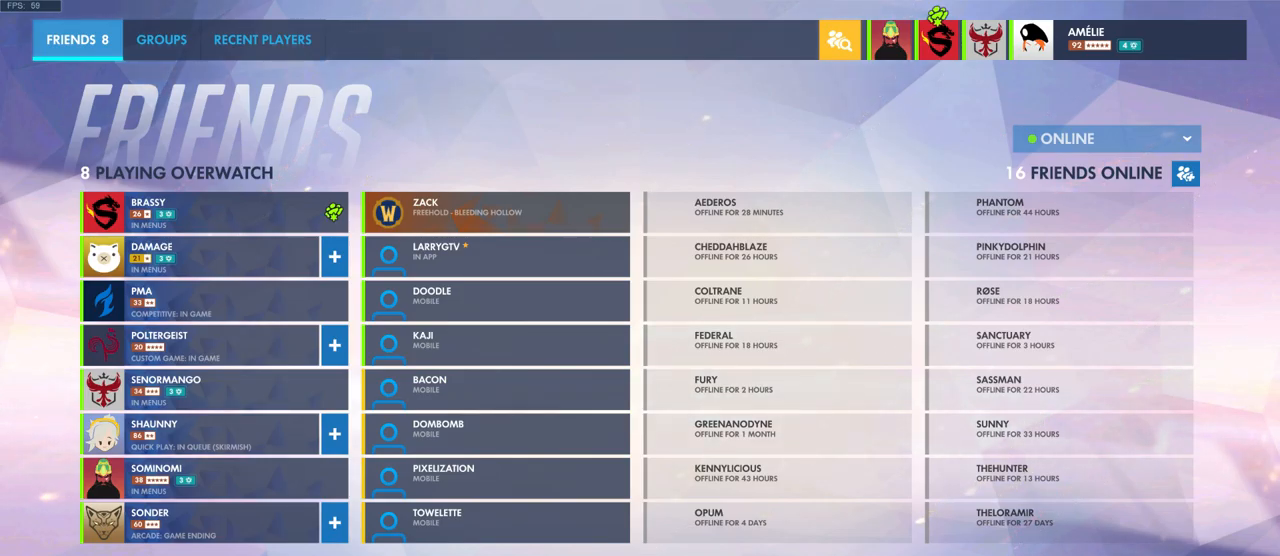
{"keys": [], "mouse": [], "events": [[333, "mouse_left", "down"], [467, "mouse_left", "up"]]}
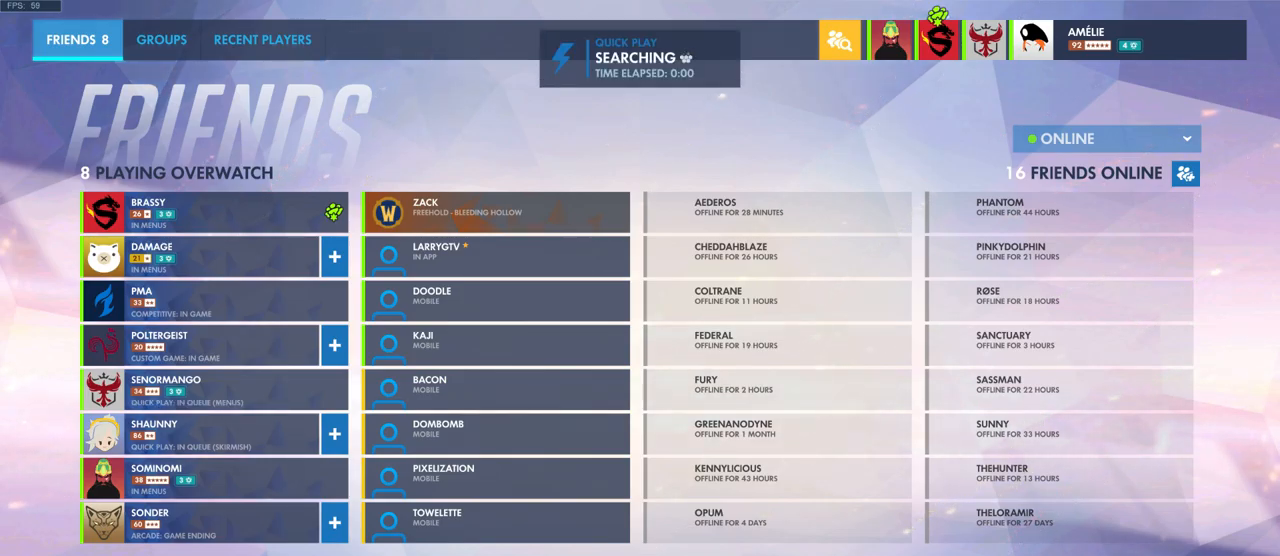
{"keys": [], "mouse": [], "events": []}
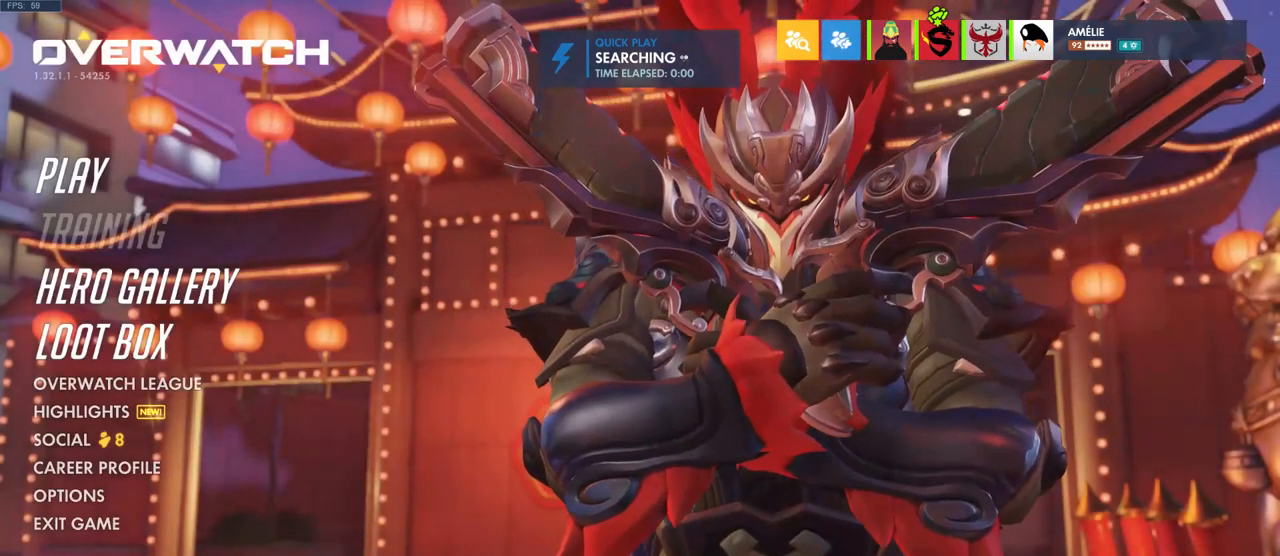
{"keys": [], "mouse": [], "events": []}
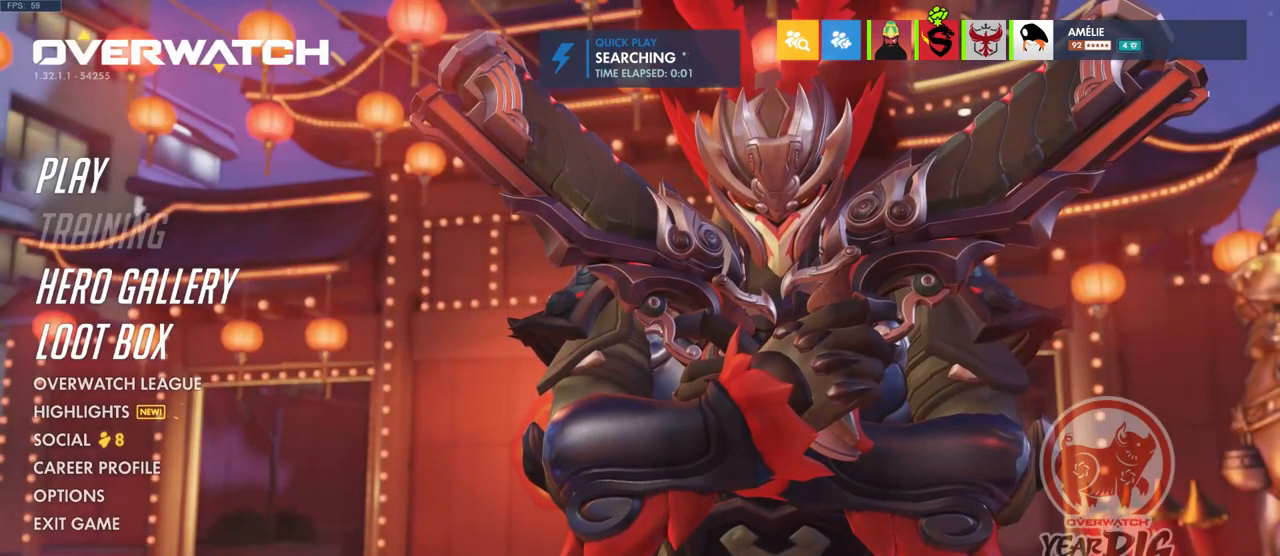
{"keys": [], "mouse": [], "events": []}
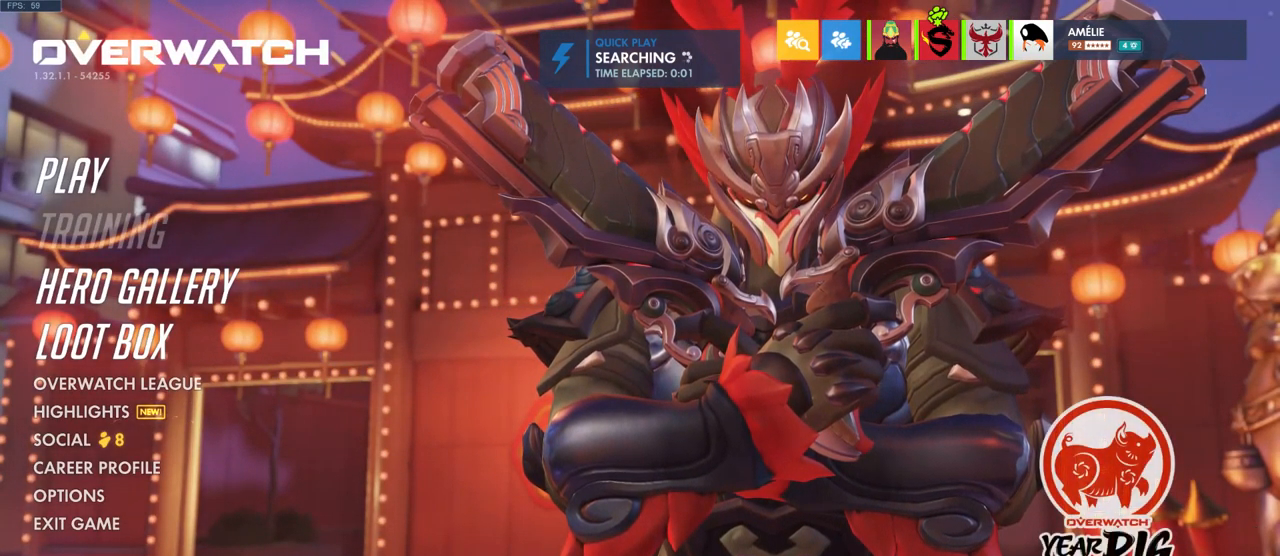
{"keys": [], "mouse": [], "events": []}
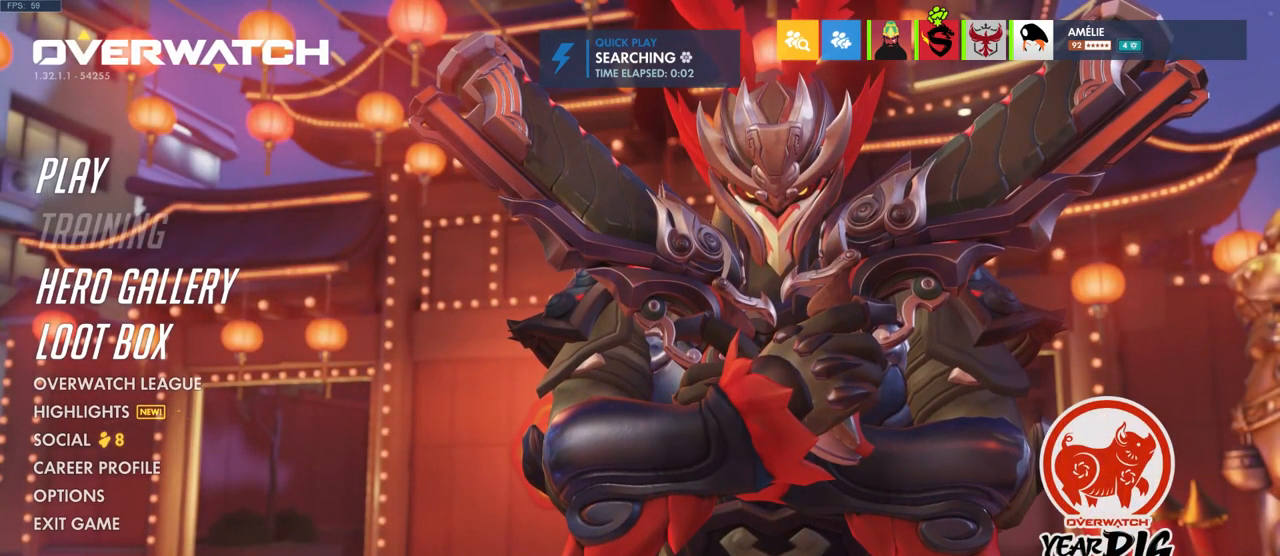
{"keys": [], "mouse": ["wheel"], "events": [[383, "mouse_wheel", "down"]]}
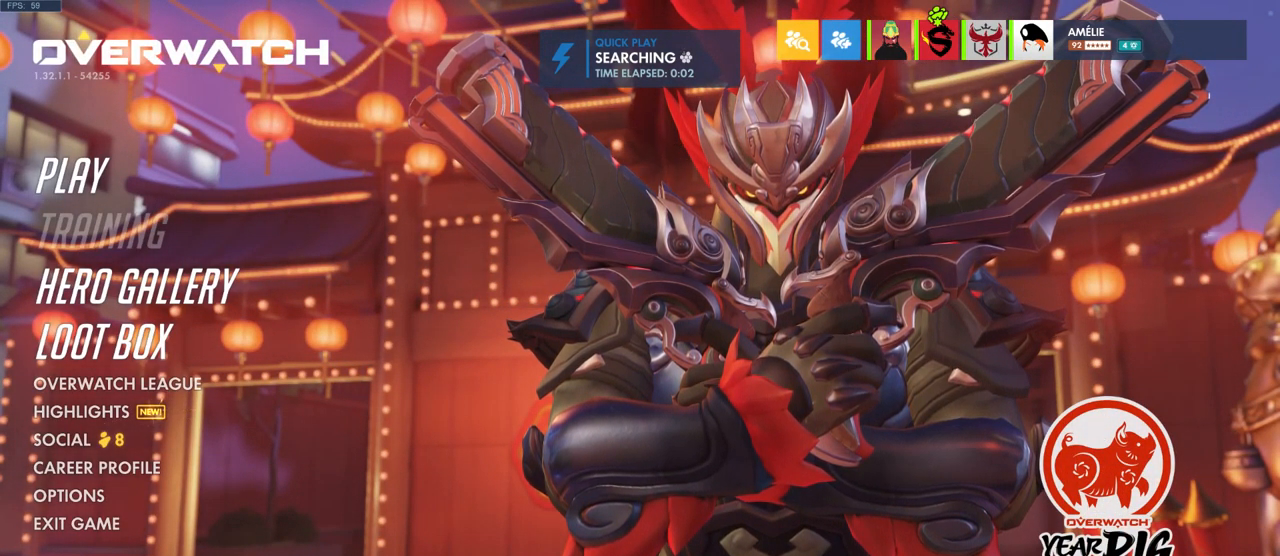
{"keys": [], "mouse": [], "events": [[33, "mouse_wheel", "up"]]}
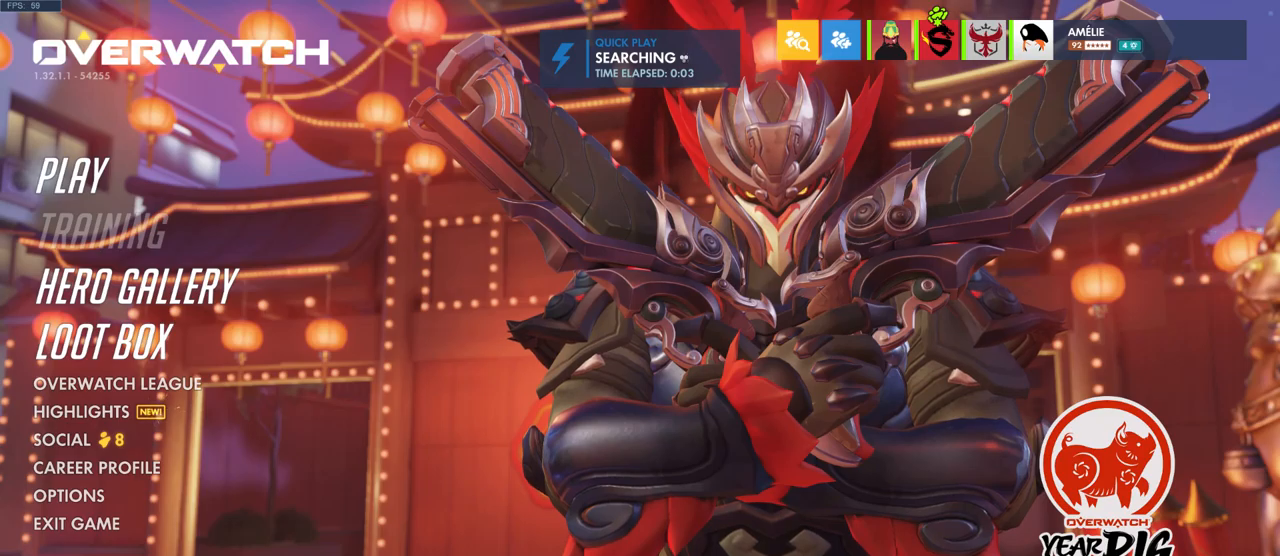
{"keys": [], "mouse": ["left"], "events": [[450, "mouse_left", "down"]]}
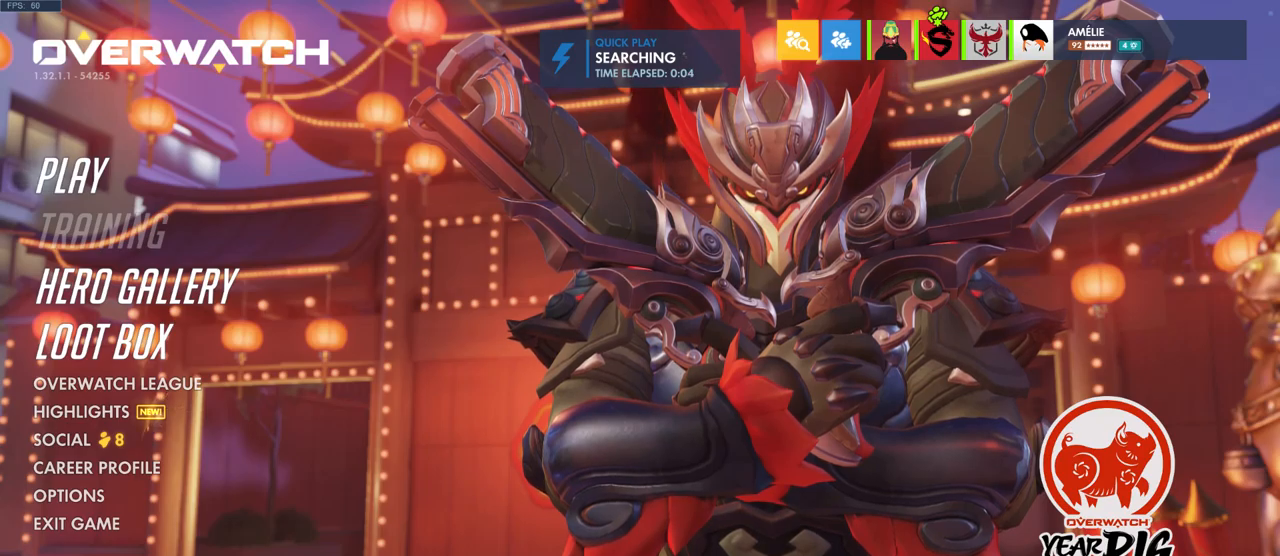
{"keys": [], "mouse": [], "events": [[50, "mouse_left", "up"]]}
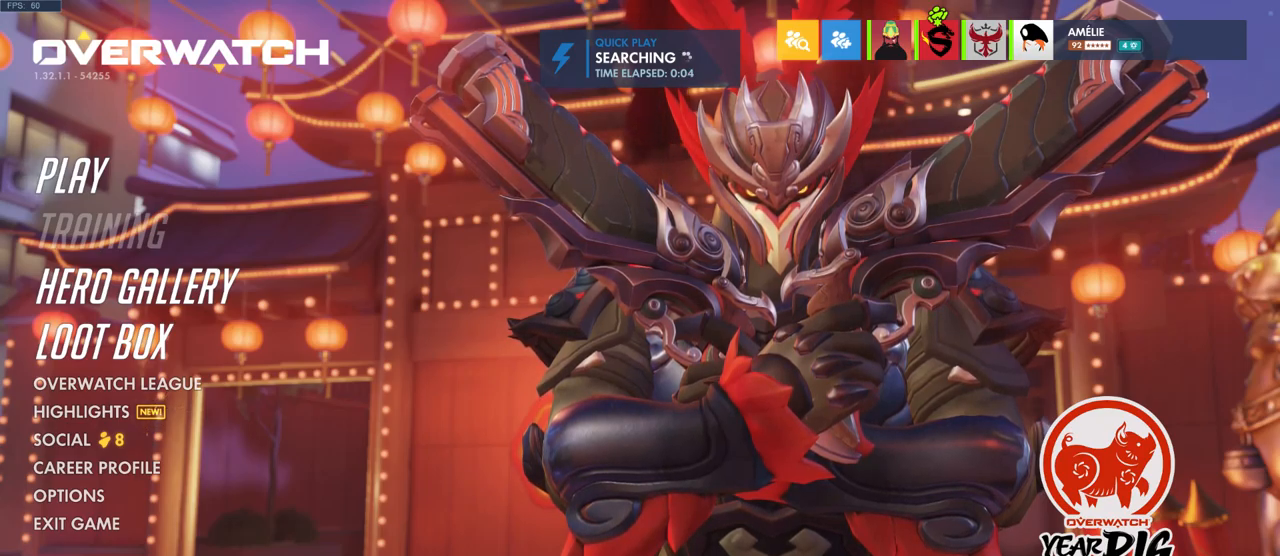
{"keys": [], "mouse": [], "events": []}
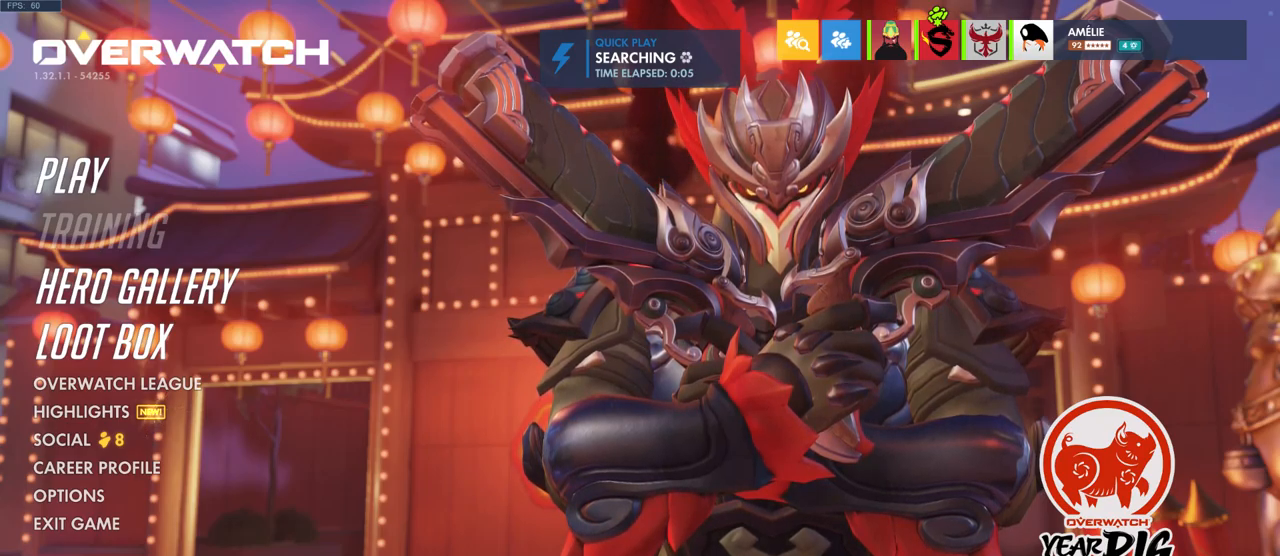
{"keys": [], "mouse": [], "events": [[83, "mouse_wheel", "down"], [417, "mouse_wheel", "up"]]}
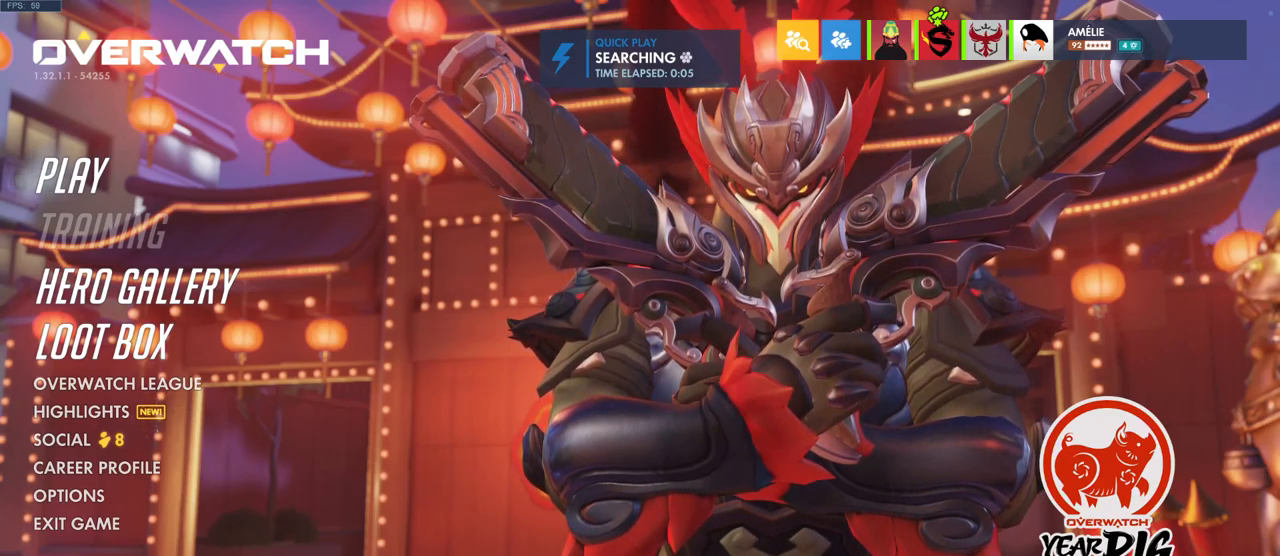
{"keys": [], "mouse": ["wheel"], "events": [[83, "mouse_wheel", "down"], [400, "mouse_wheel", "up"], [483, "mouse_wheel", "down"]]}
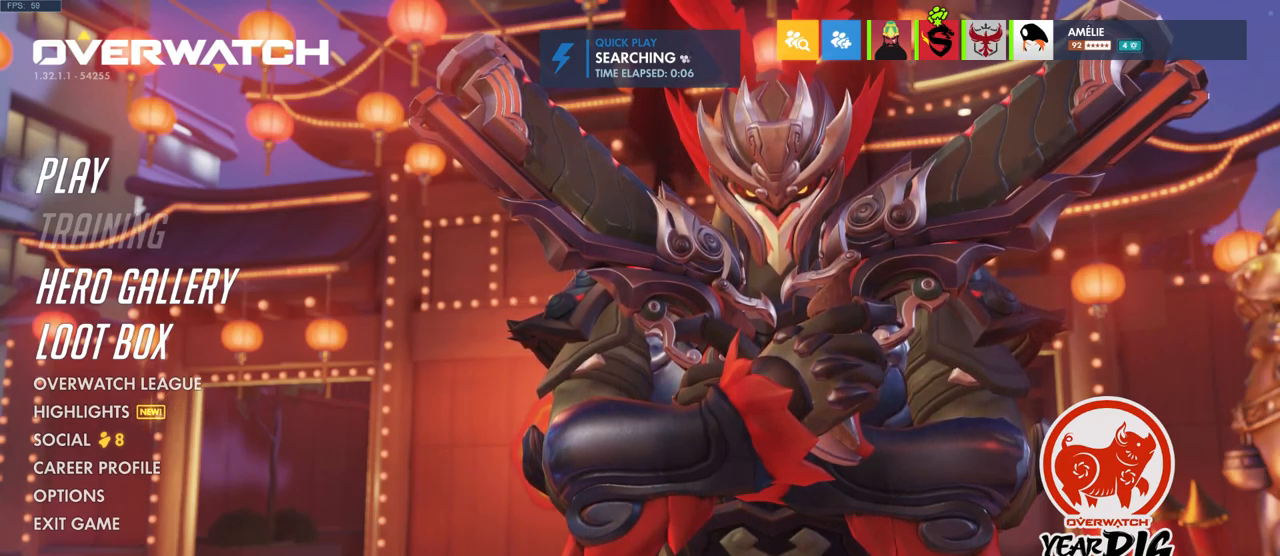
{"keys": [], "mouse": [], "events": [[33, "mouse_wheel", "up"]]}
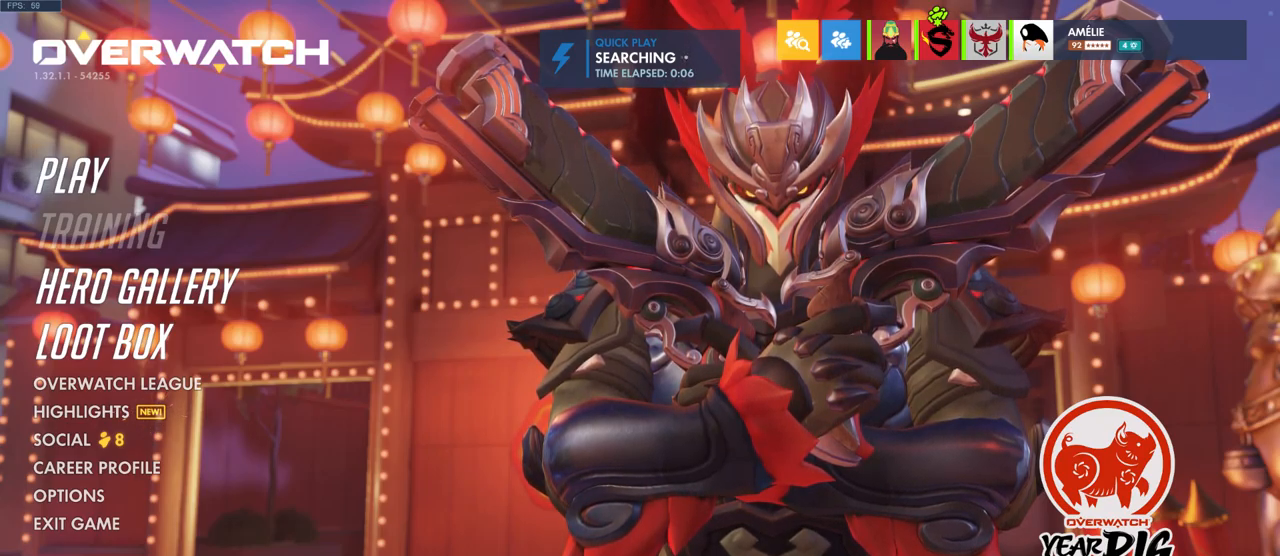
{"keys": [], "mouse": [], "events": []}
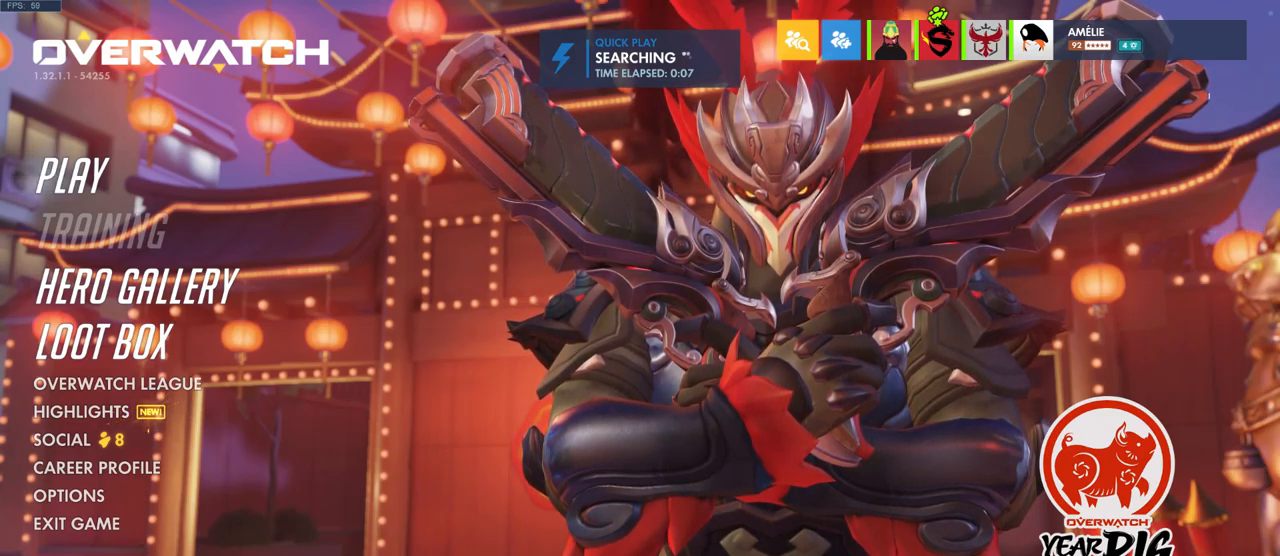
{"keys": [], "mouse": [], "events": [[267, "mouse_left", "down"], [367, "mouse_left", "up"]]}
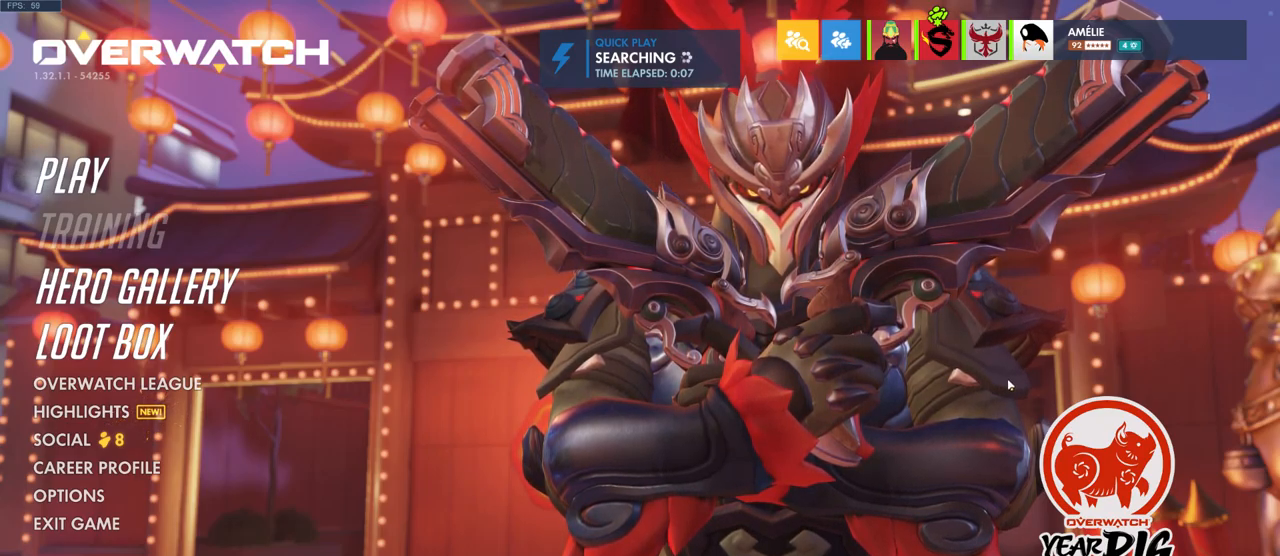
{"keys": [], "mouse": [], "events": []}
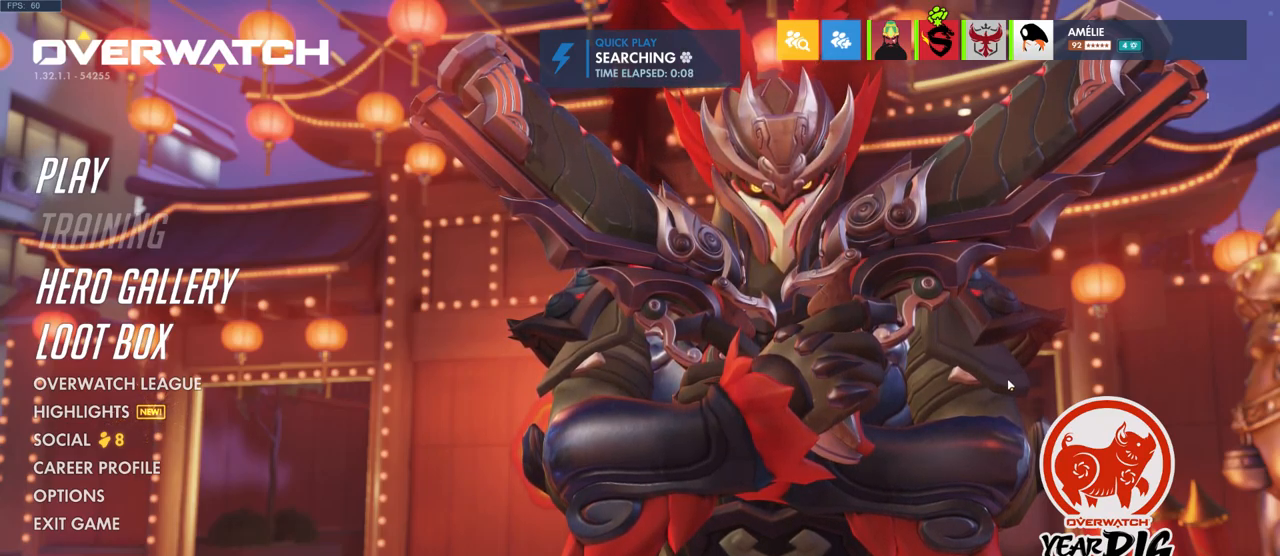
{"keys": [], "mouse": [], "events": []}
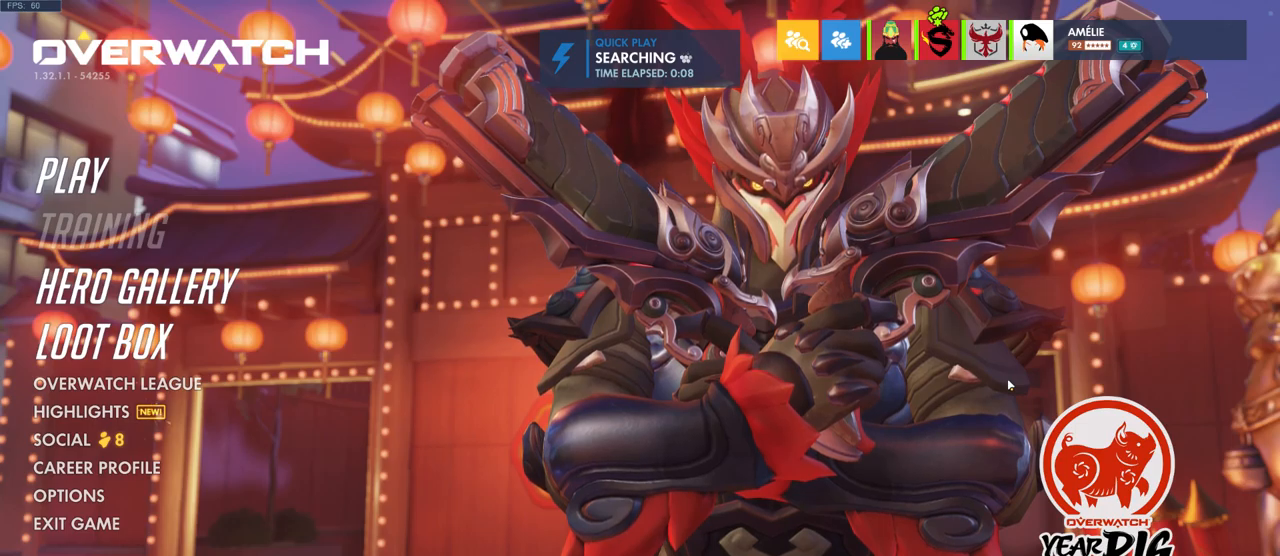
{"keys": [], "mouse": [], "events": []}
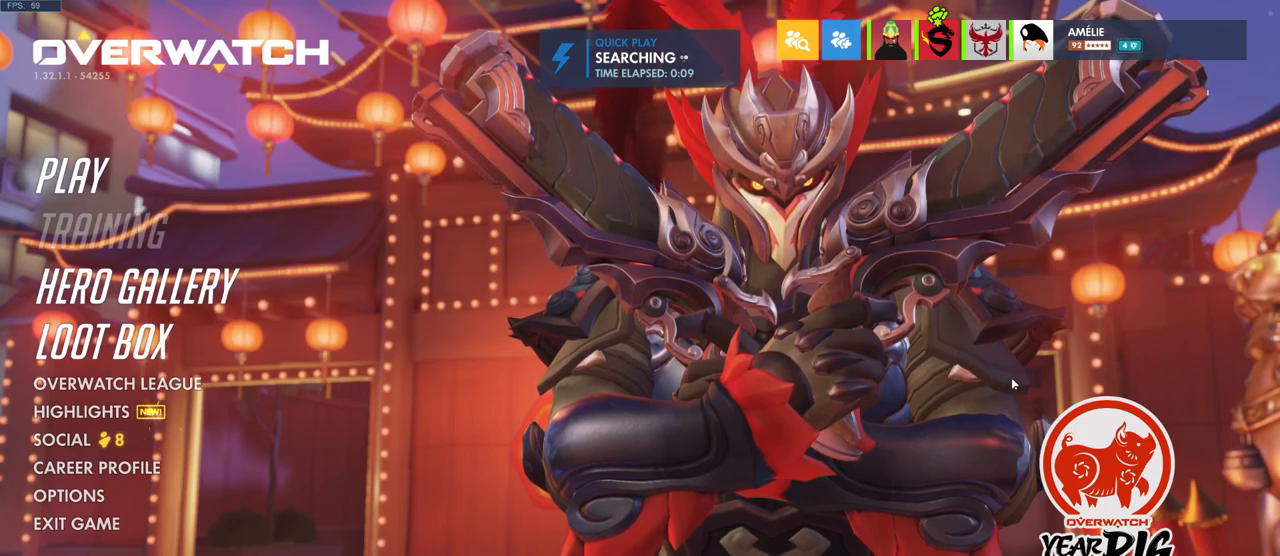
{"keys": [], "mouse": [], "events": []}
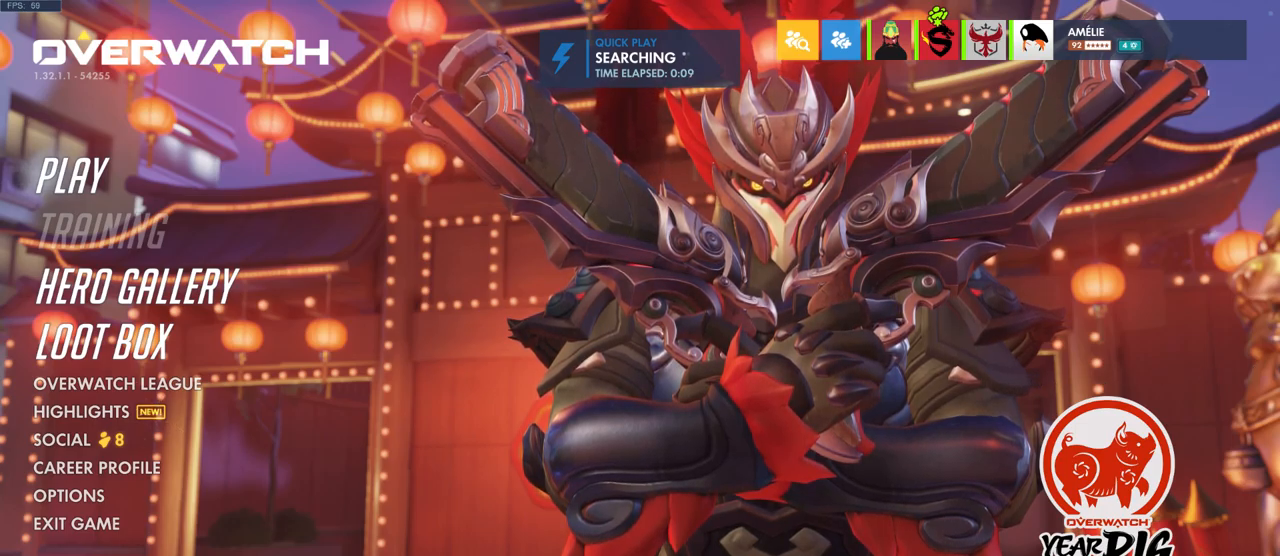
{"keys": [], "mouse": ["wheel"], "events": [[200, "mouse_wheel", "down"]]}
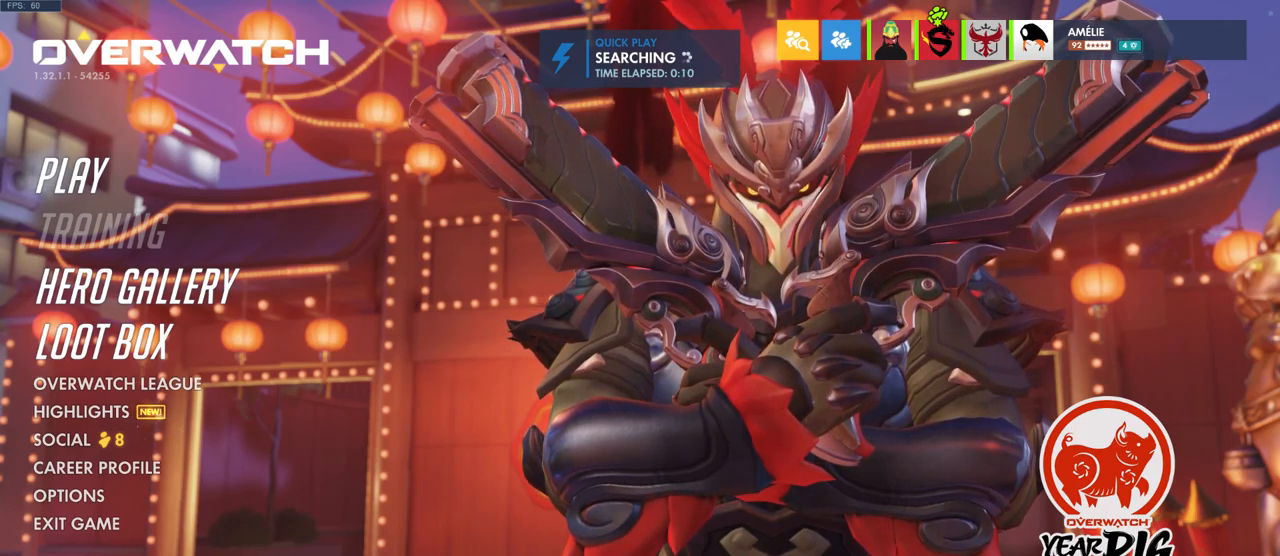
{"keys": [], "mouse": [], "events": [[50, "mouse_wheel", "up"]]}
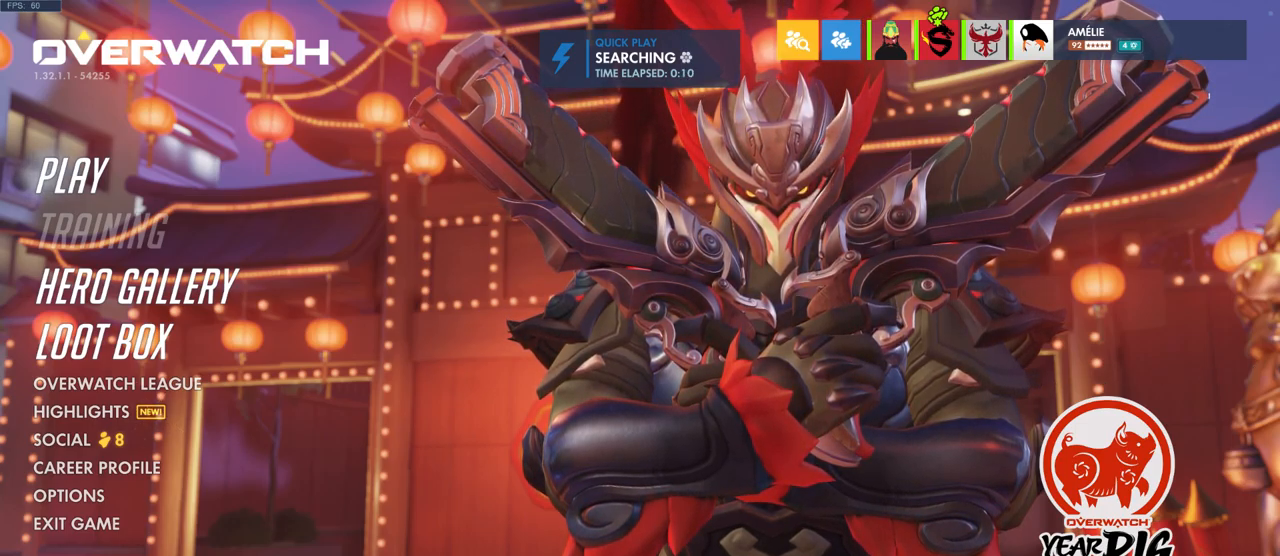
{"keys": [], "mouse": [], "events": [[134, "mouse_left", "down"], [234, "mouse_left", "up"]]}